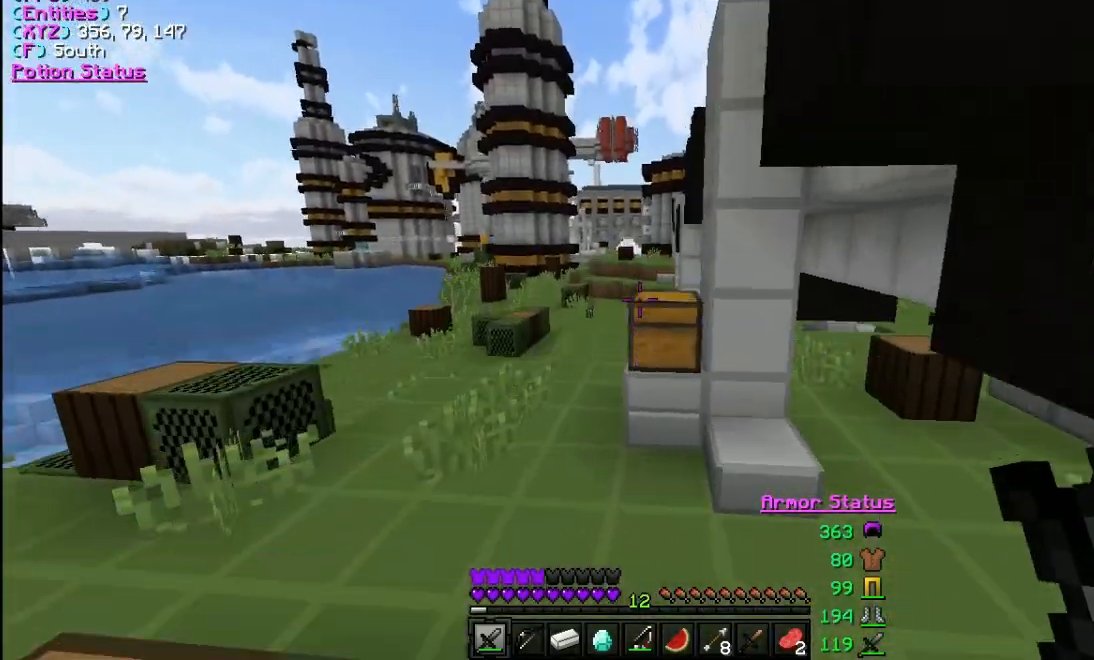
Gameplay with keyboard and mouse; each line is a JSON object with the keys and mouse buttons held at the frame after it. "events" lists presses ("down") and releases ("up") of "a", "d", "s", "w", "mouse_left" and "mouse_right" between this image and that frame as [ms after this image, input, new state], when the widget could be followed in between. "mouse_left", "mouse_right" = the "left", "right" buttons of the "mouse" list. No other keys are recorded. Fast repeated clicks can show as one long hold. Mouse movement is not recorded.
{"keys": [], "mouse": [], "events": [[33, "a", "down"], [300, "a", "up"], [300, "mouse_right", "down"], [300, "w", "up"], [400, "mouse_right", "up"]]}
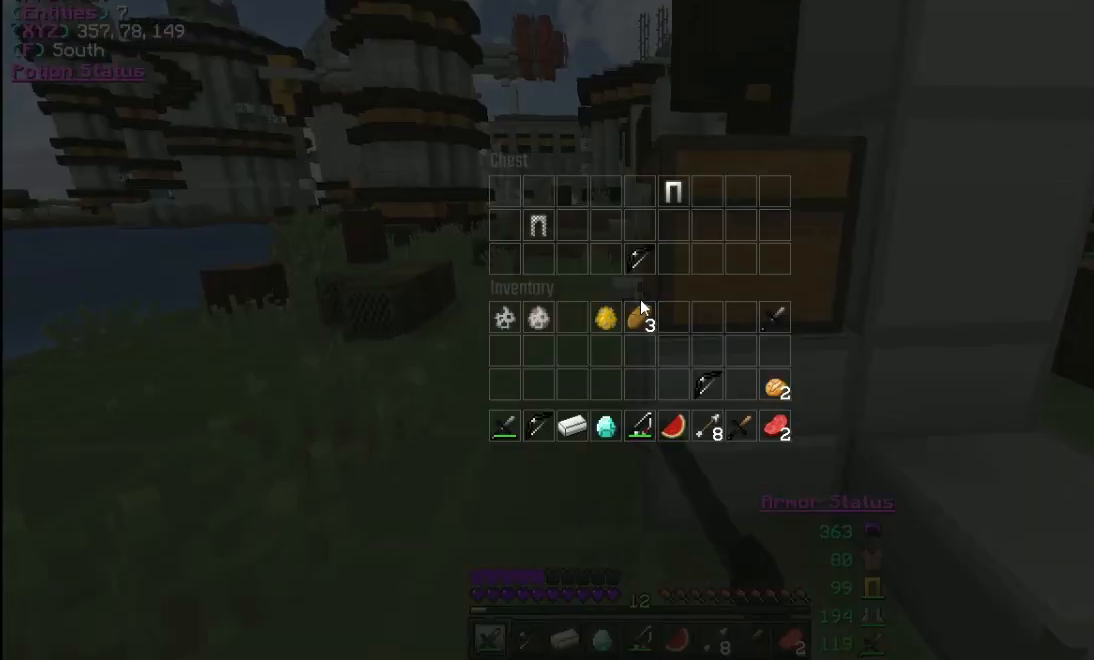
{"keys": [], "mouse": [], "events": []}
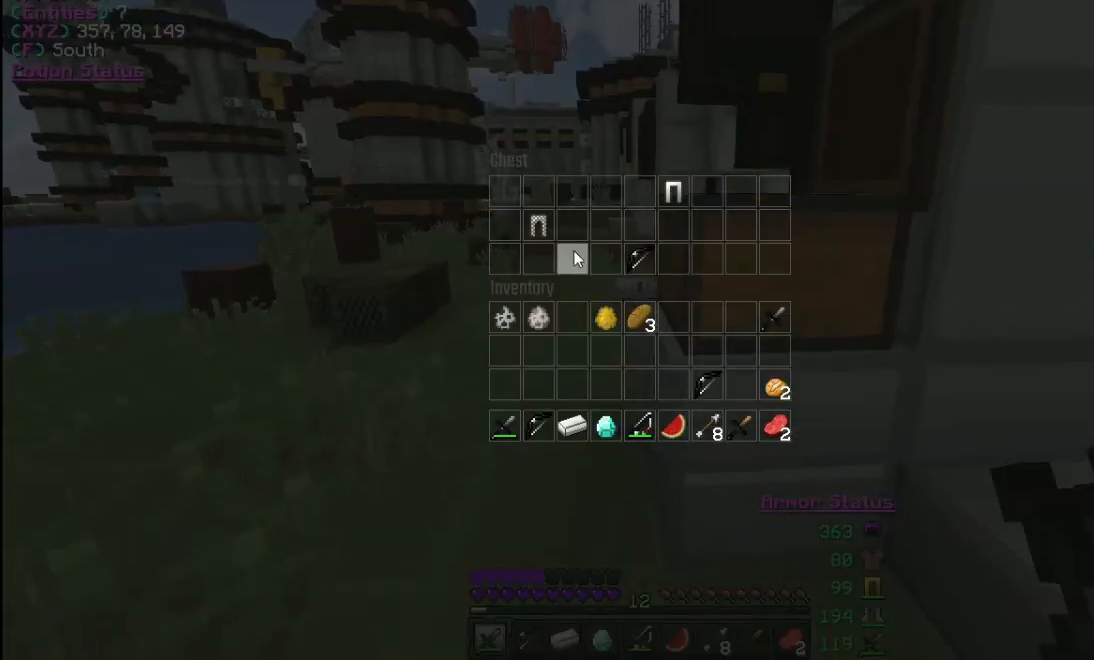
{"keys": [], "mouse": [], "events": []}
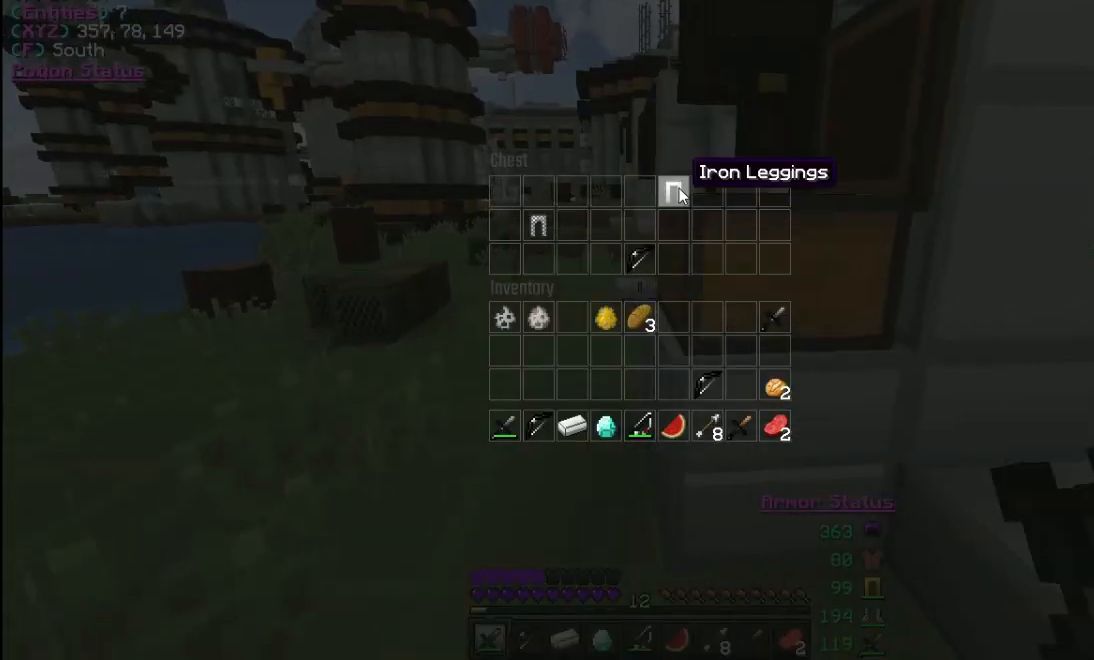
{"keys": [], "mouse": ["right"], "events": [[167, "mouse_right", "down"], [233, "mouse_right", "up"], [433, "mouse_right", "down"]]}
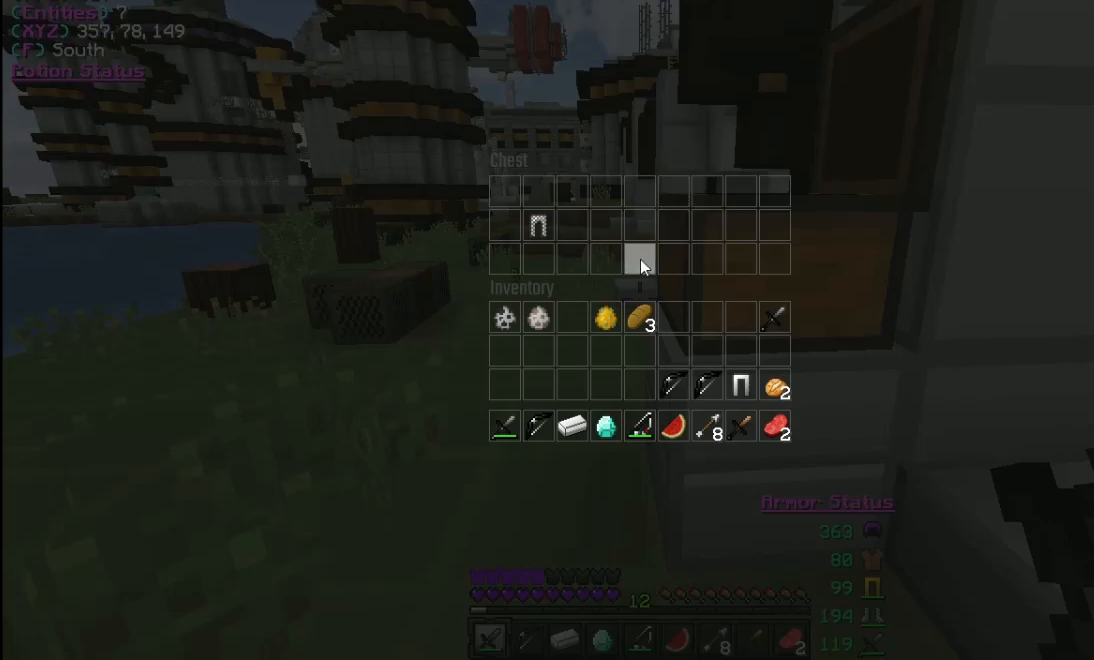
{"keys": ["w"], "mouse": [], "events": [[33, "mouse_right", "up"], [133, "w", "down"]]}
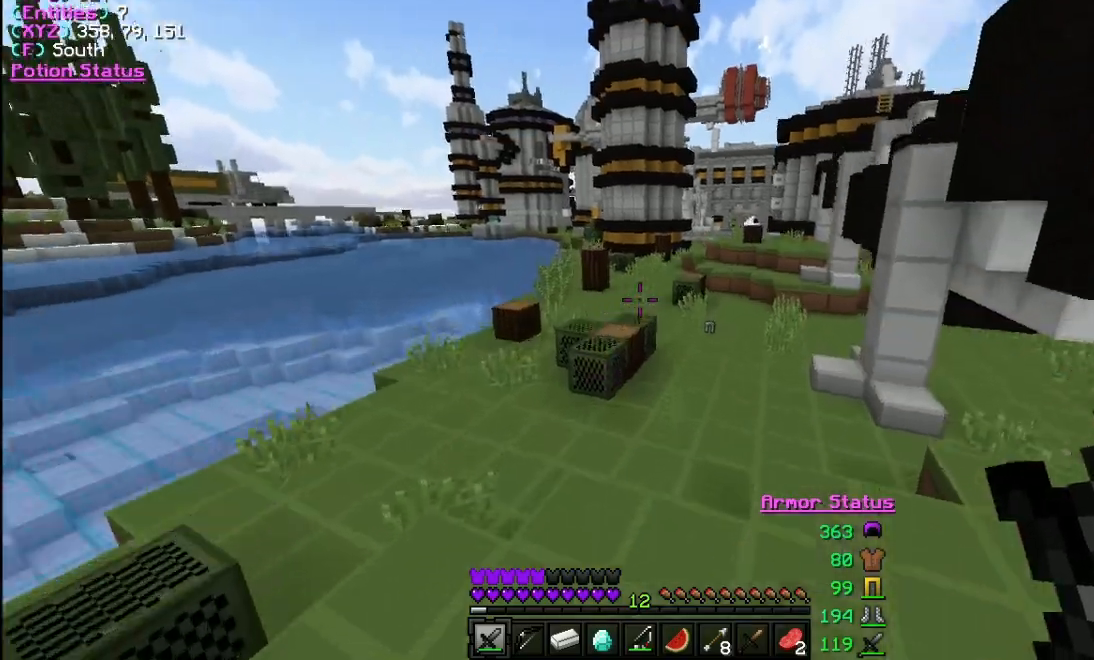
{"keys": [], "mouse": [], "events": [[333, "w", "up"]]}
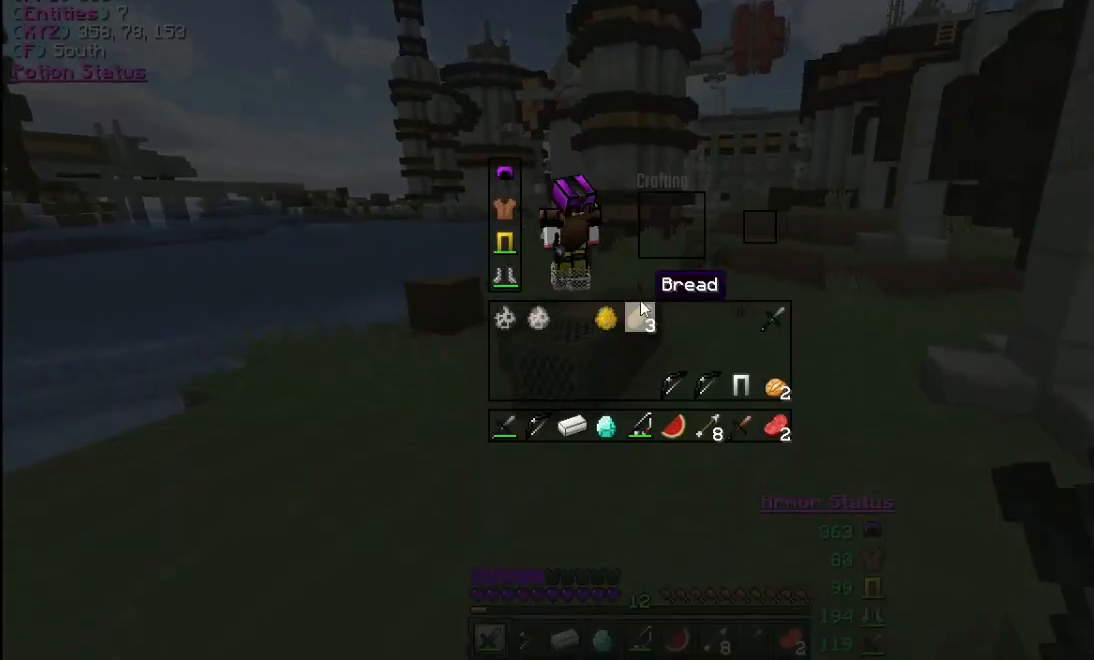
{"keys": [], "mouse": [], "events": []}
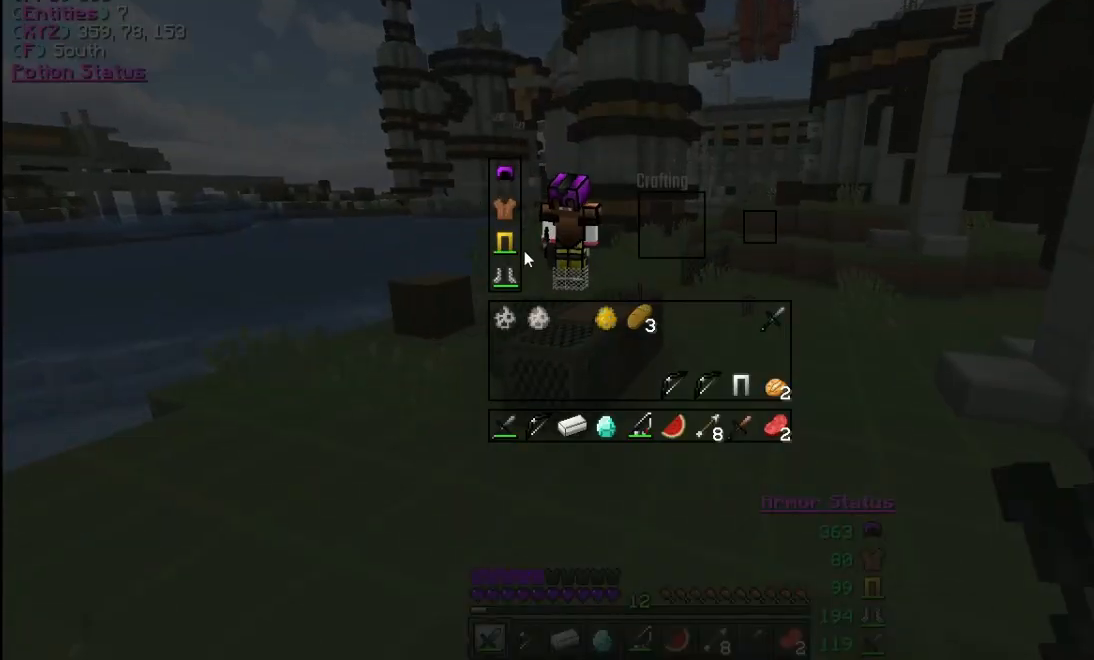
{"keys": [], "mouse": [], "events": [[200, "mouse_right", "down"], [267, "mouse_right", "up"]]}
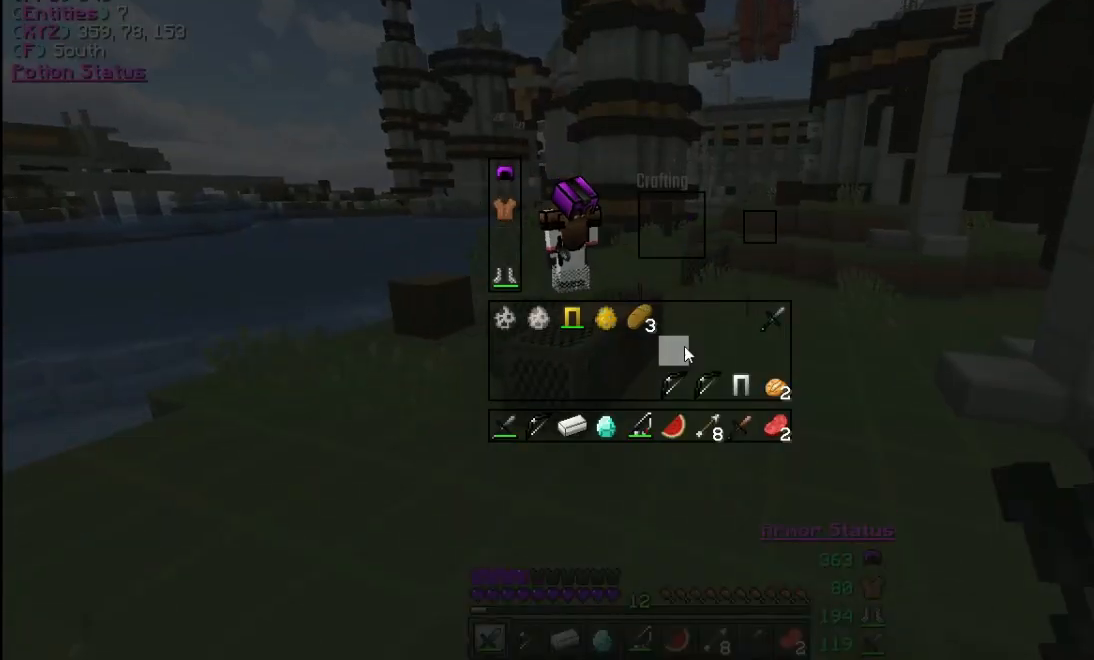
{"keys": ["w"], "mouse": [], "events": [[333, "mouse_right", "down"], [400, "mouse_right", "up"], [500, "w", "down"]]}
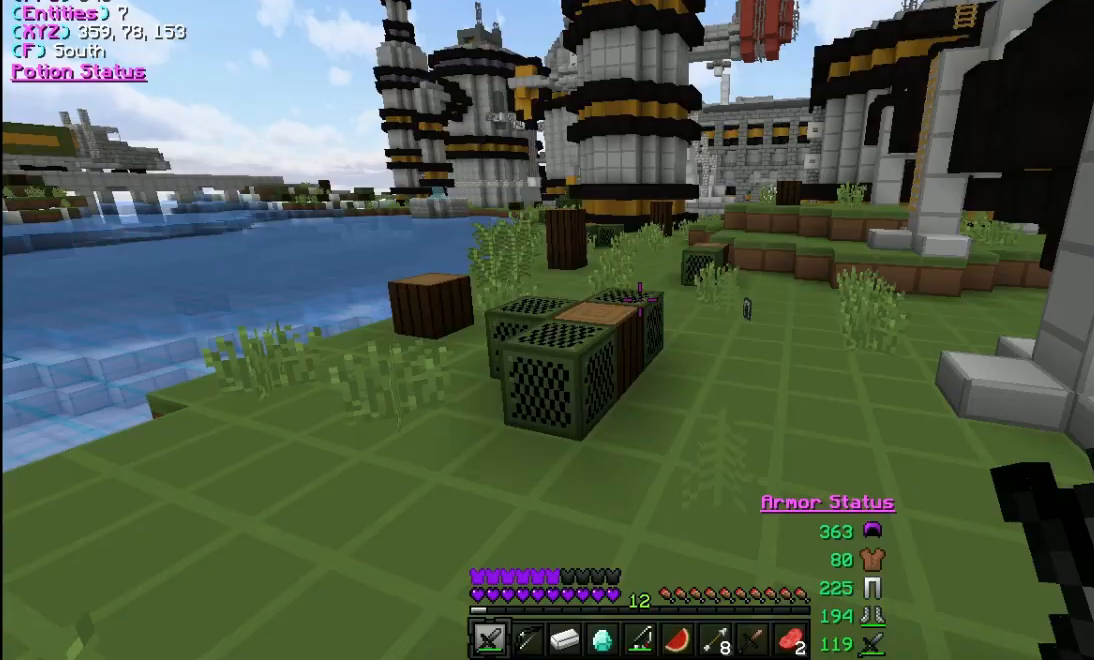
{"keys": ["a", "w"], "mouse": [], "events": [[100, "a", "down"]]}
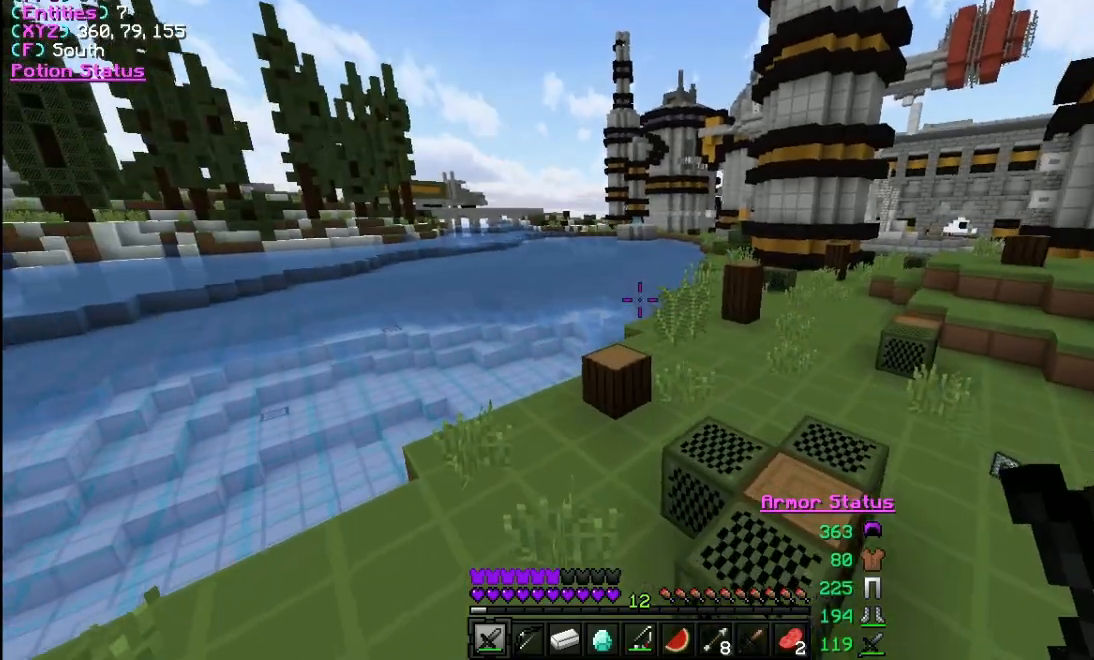
{"keys": ["a", "w"], "mouse": [], "events": [[267, "a", "up"], [467, "a", "down"]]}
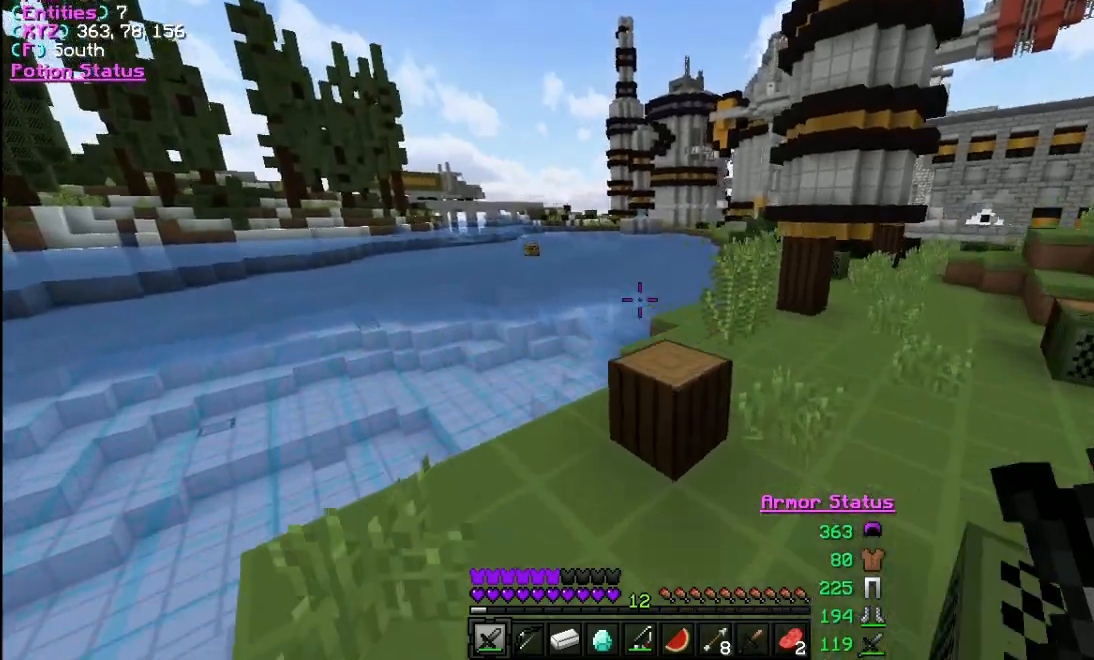
{"keys": ["w"], "mouse": [], "events": [[400, "a", "up"]]}
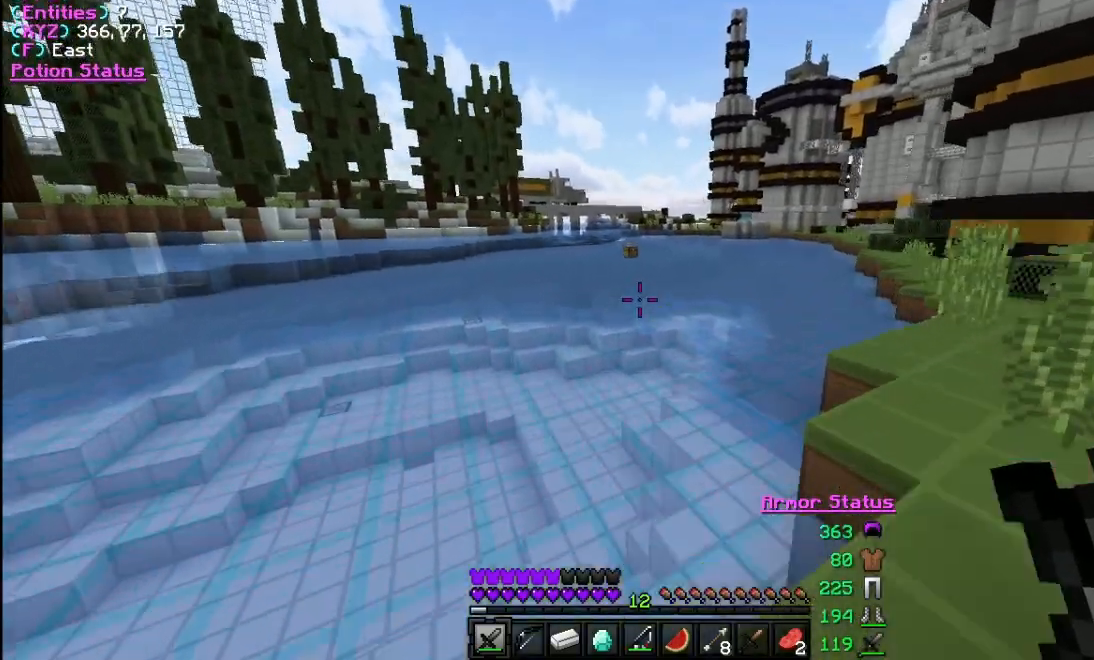
{"keys": ["w"], "mouse": [], "events": []}
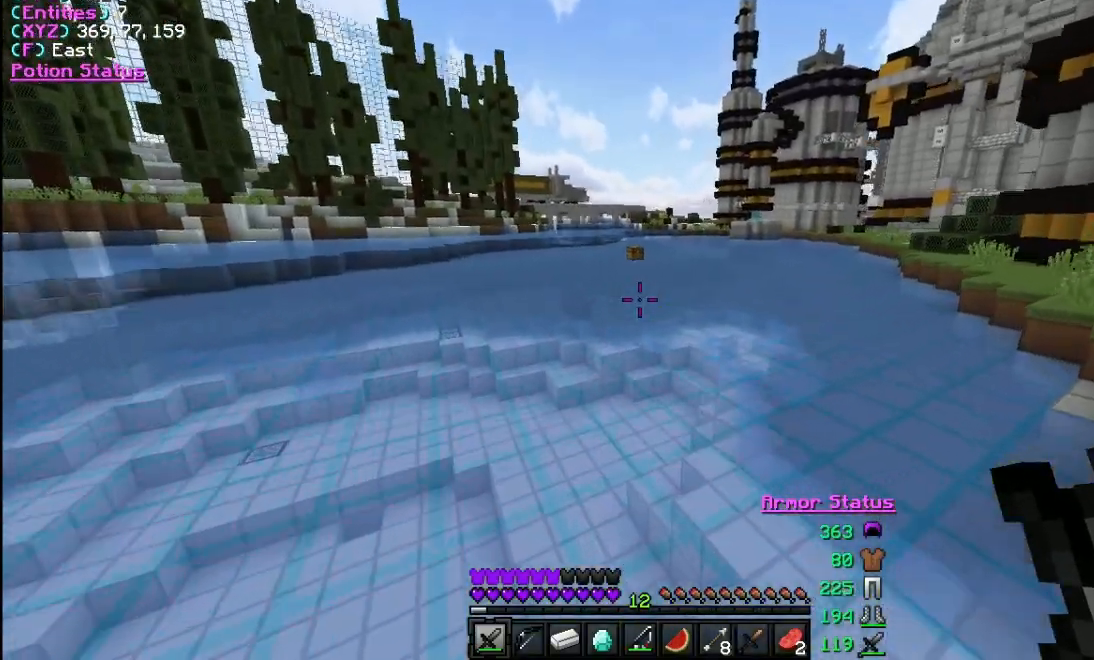
{"keys": ["w"], "mouse": [], "events": []}
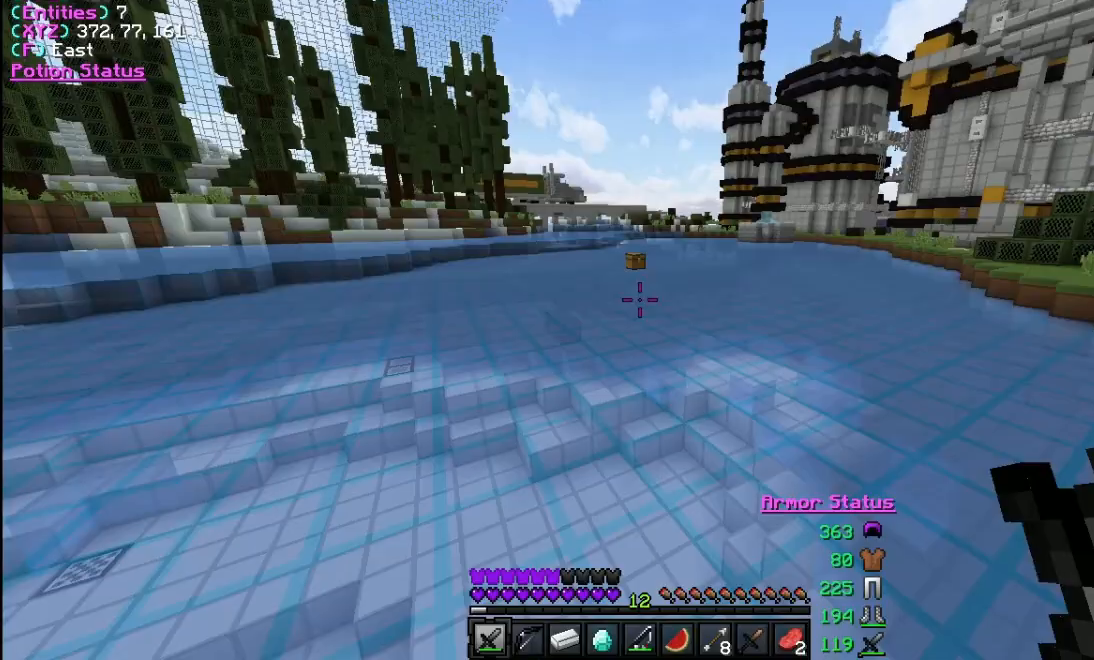
{"keys": ["w"], "mouse": [], "events": []}
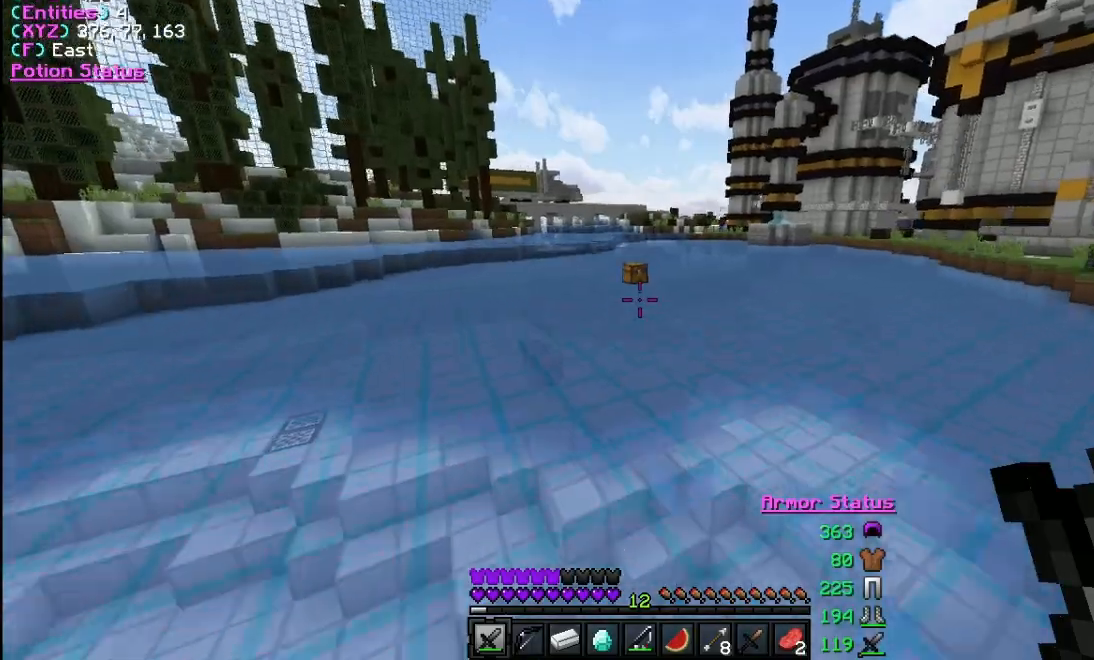
{"keys": ["w"], "mouse": [], "events": []}
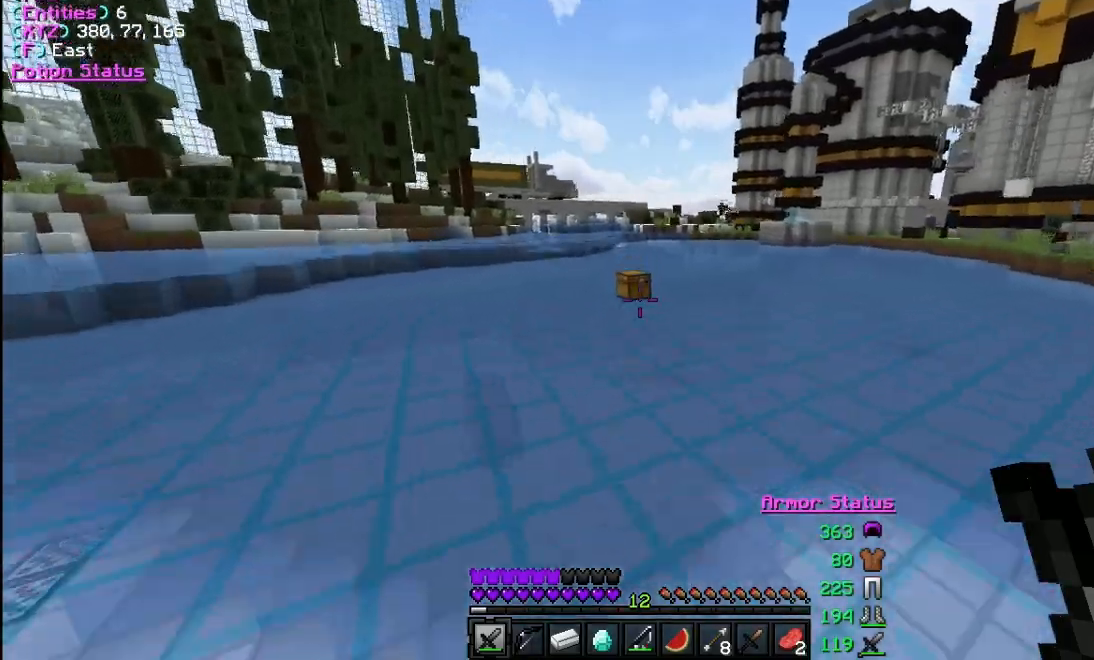
{"keys": ["w"], "mouse": [], "events": []}
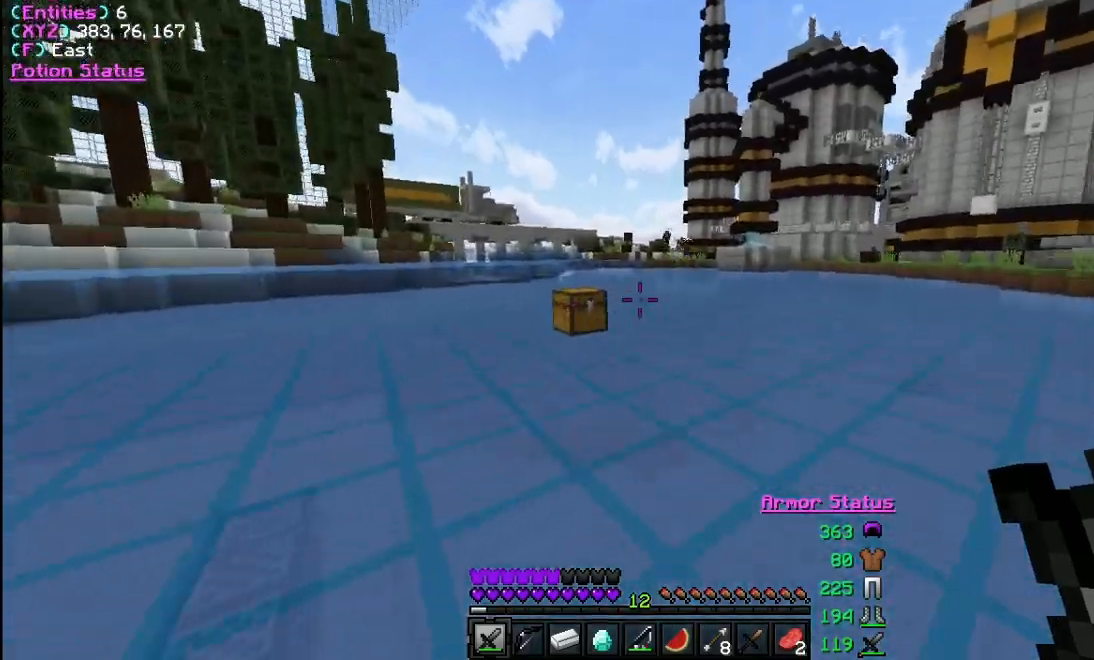
{"keys": [], "mouse": [], "events": [[67, "w", "up"]]}
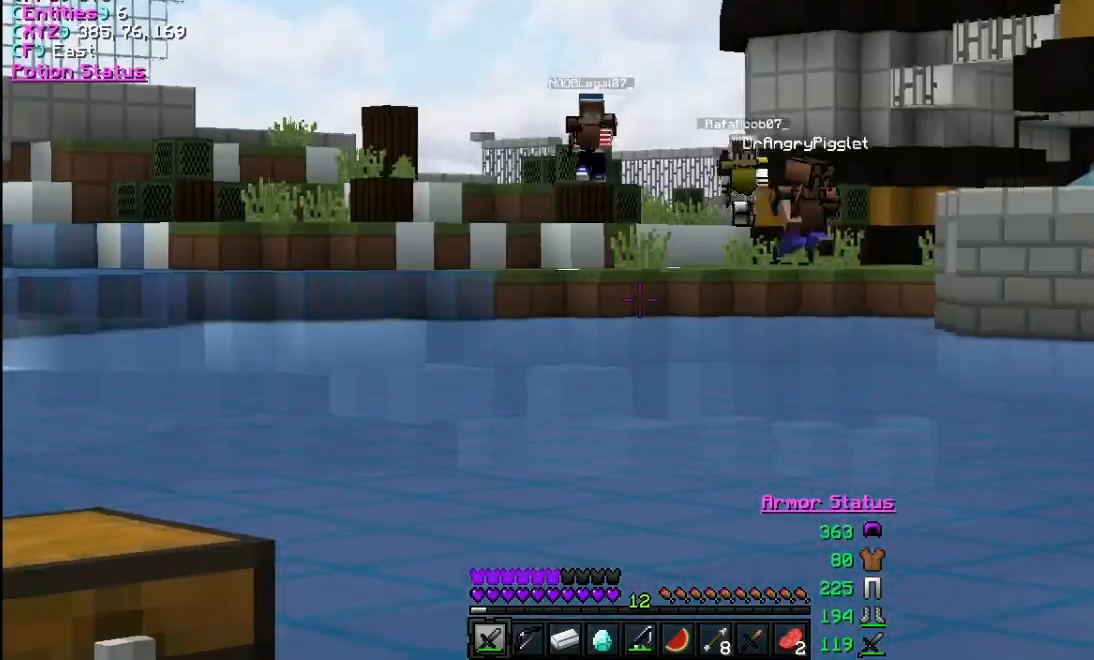
{"keys": [], "mouse": [], "events": []}
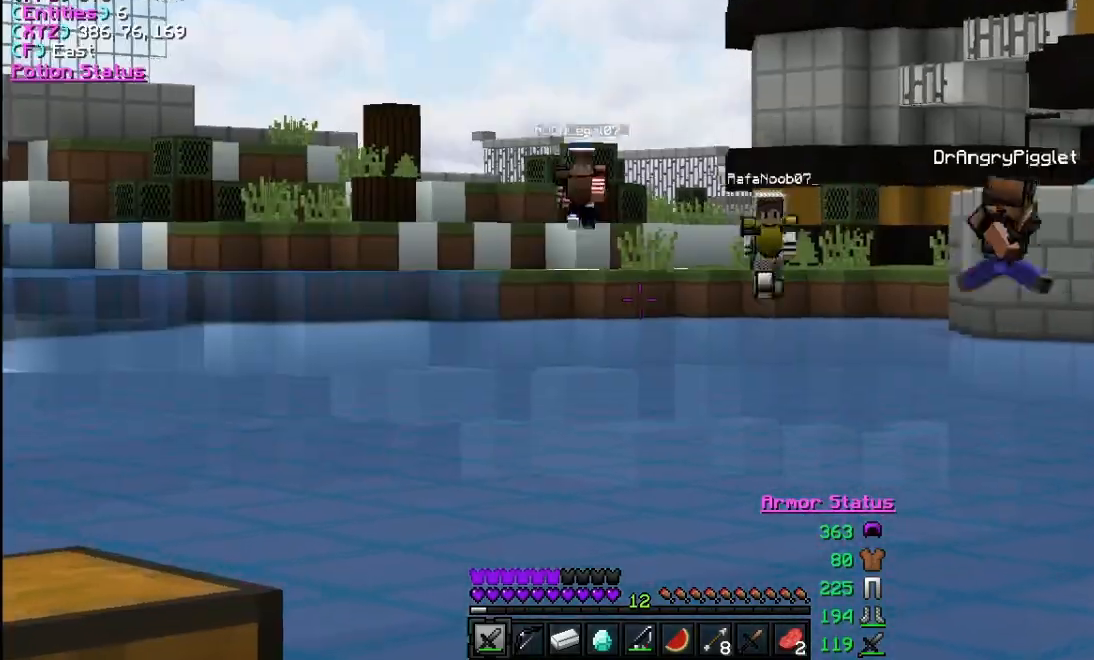
{"keys": [], "mouse": [], "events": []}
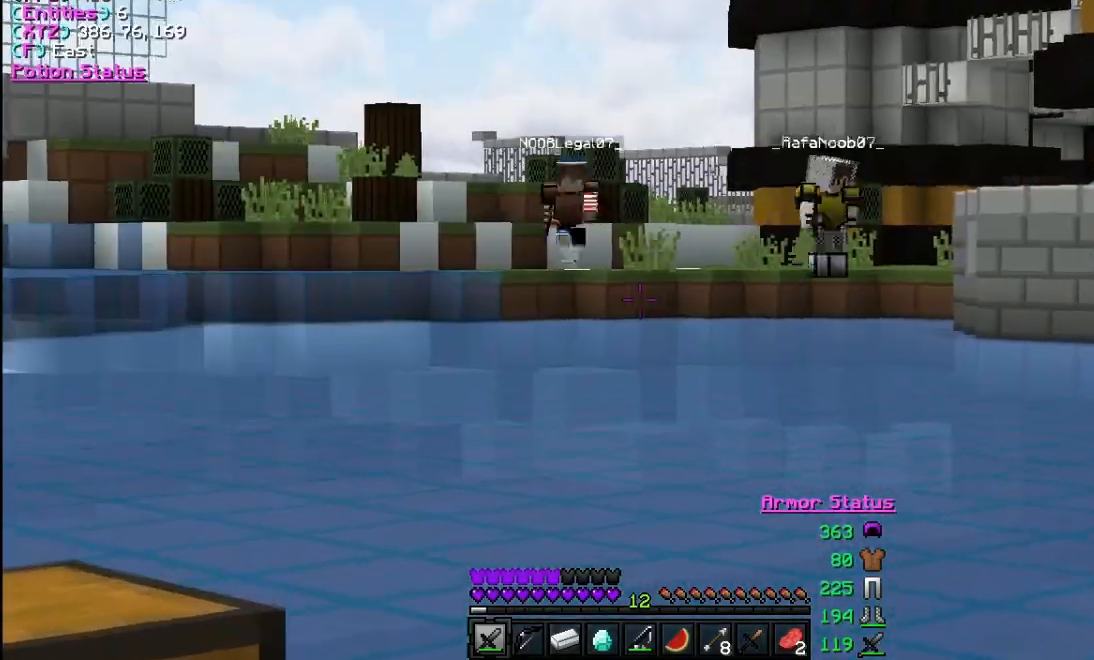
{"keys": ["w"], "mouse": [], "events": [[467, "w", "down"]]}
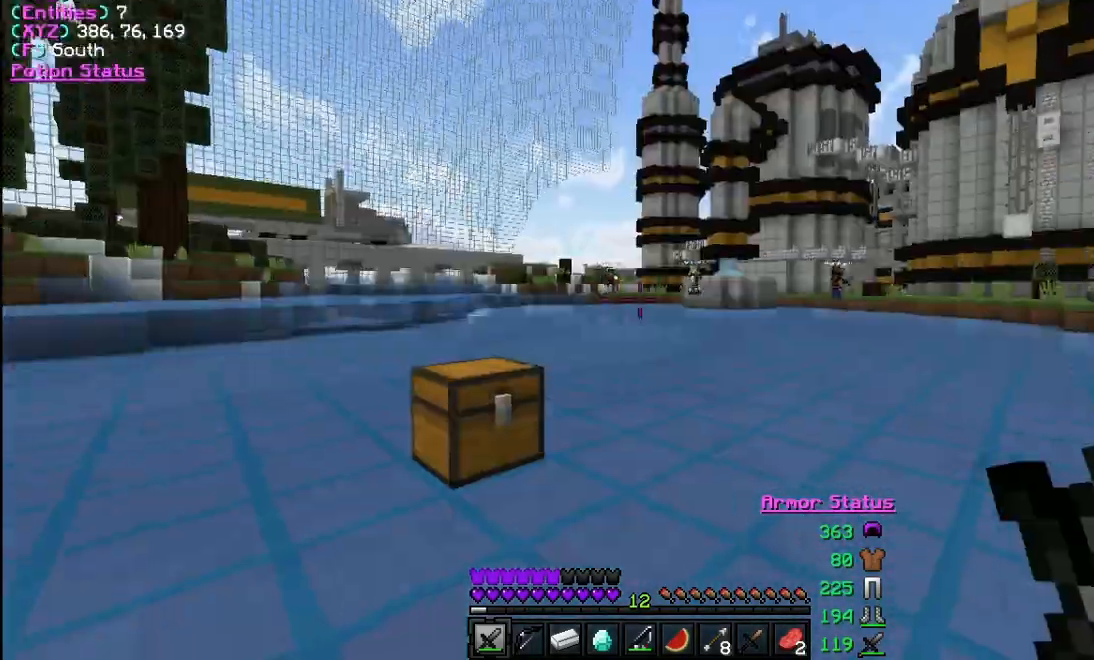
{"keys": ["w"], "mouse": [], "events": []}
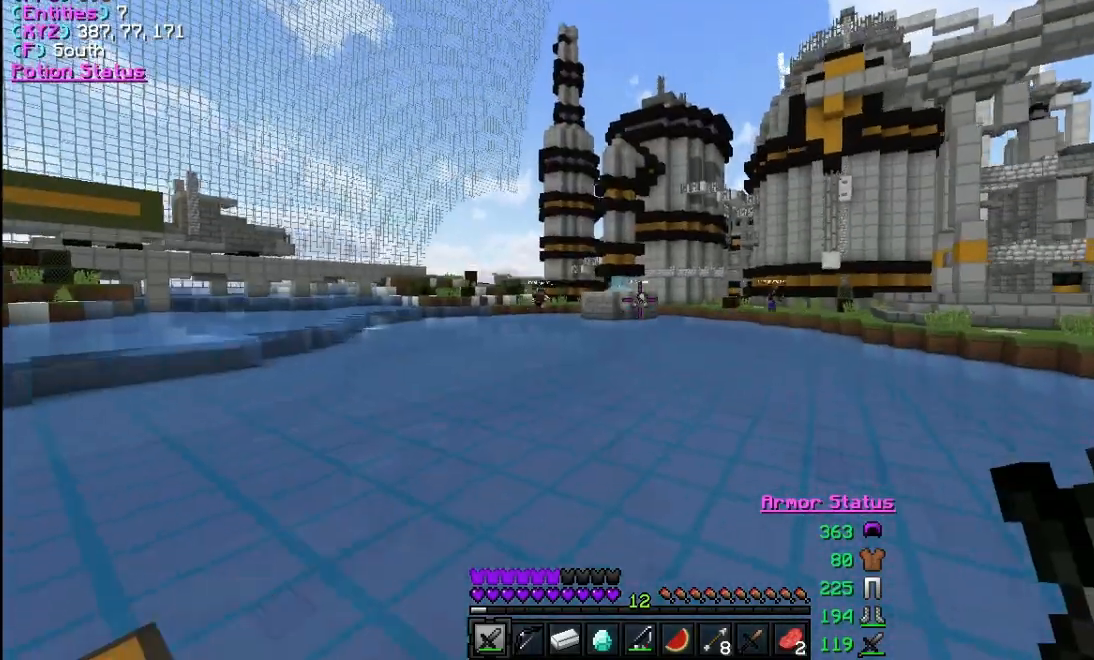
{"keys": ["d", "w"], "mouse": [], "events": [[33, "d", "down"]]}
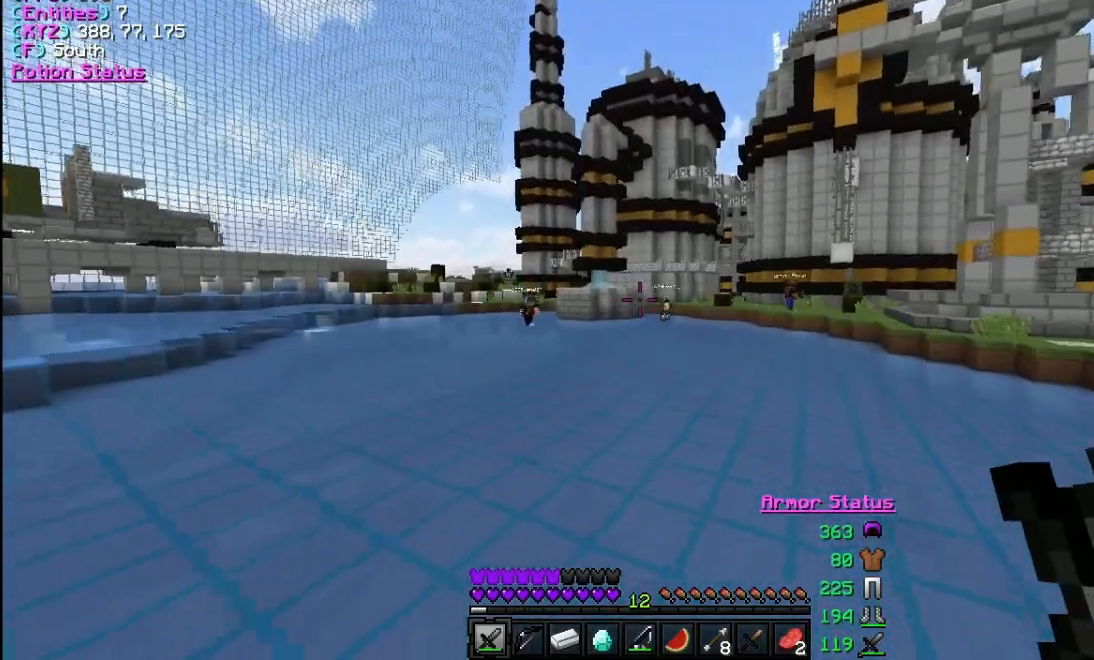
{"keys": ["d", "w"], "mouse": [], "events": [[67, "d", "up"], [233, "a", "down"], [367, "a", "up"], [467, "d", "down"]]}
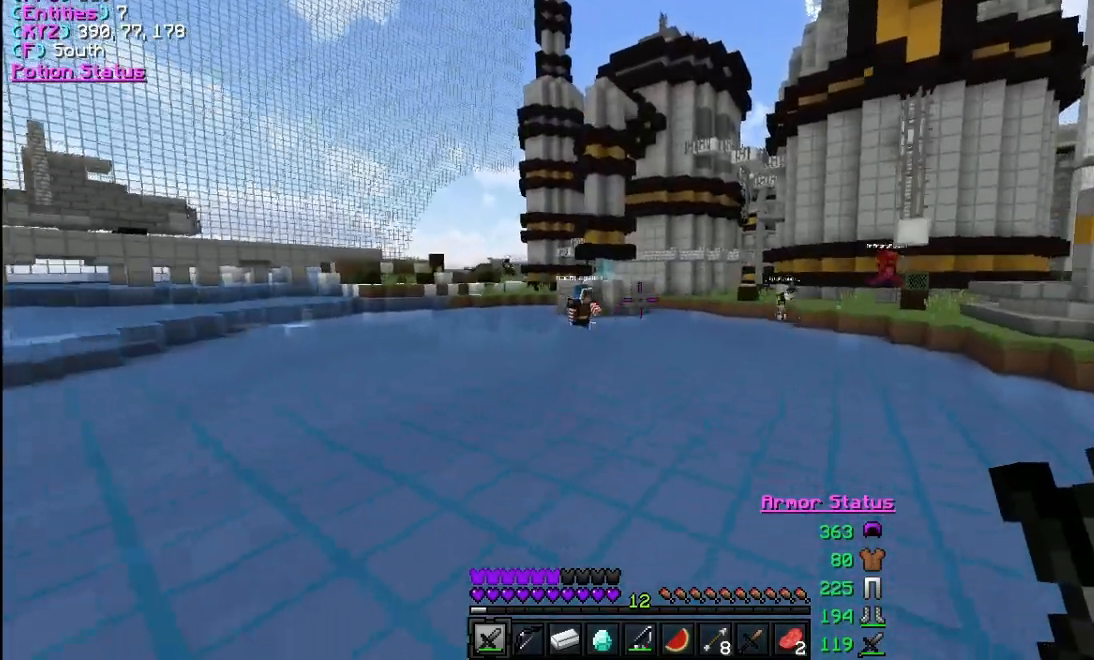
{"keys": ["d", "w"], "mouse": [], "events": []}
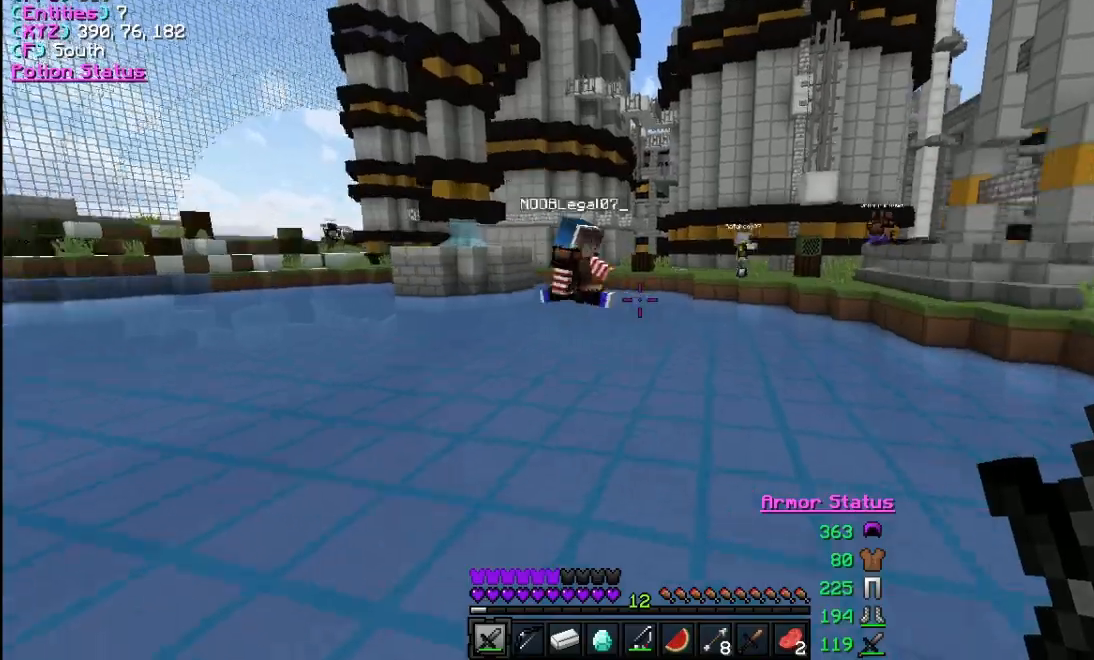
{"keys": ["d", "w"], "mouse": ["left"], "events": [[367, "mouse_left", "down"]]}
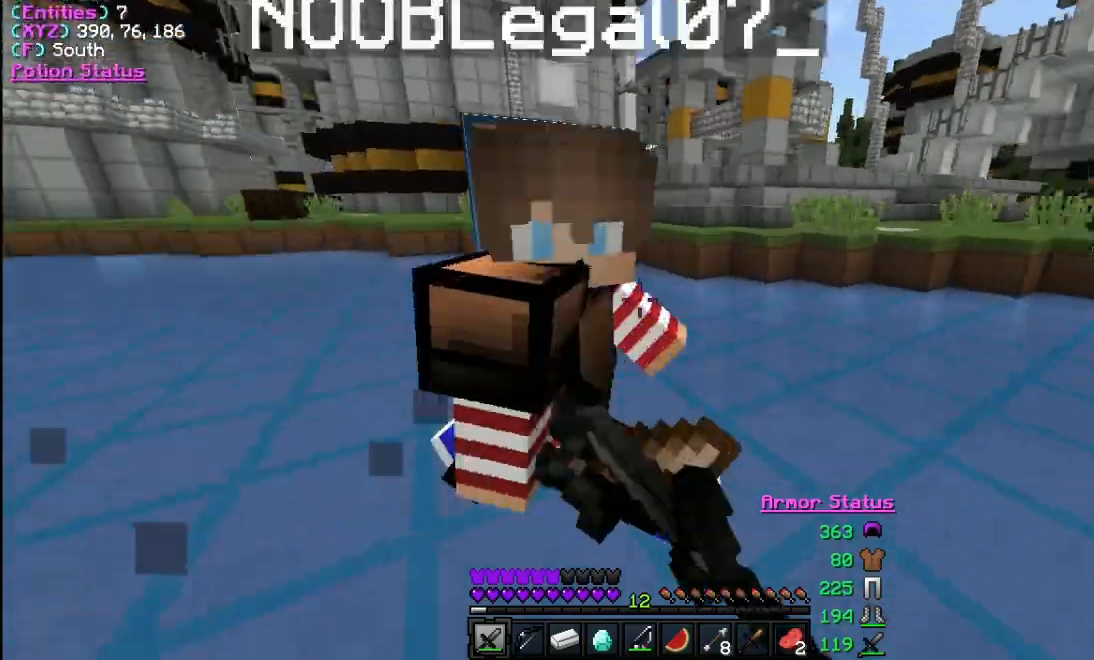
{"keys": ["d", "w"], "mouse": ["left"], "events": [[467, "mouse_left", "up"], [500, "mouse_left", "down"]]}
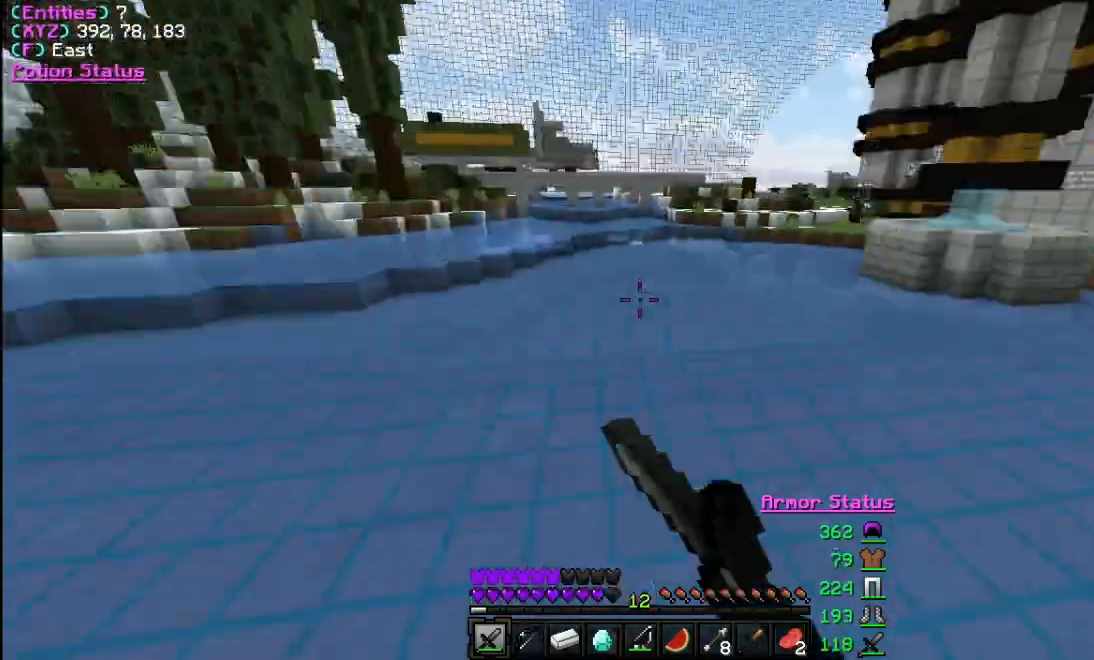
{"keys": ["w"], "mouse": ["left"], "events": [[100, "d", "up"], [100, "mouse_left", "up"], [167, "mouse_left", "down"], [267, "mouse_left", "up"], [333, "mouse_left", "down"]]}
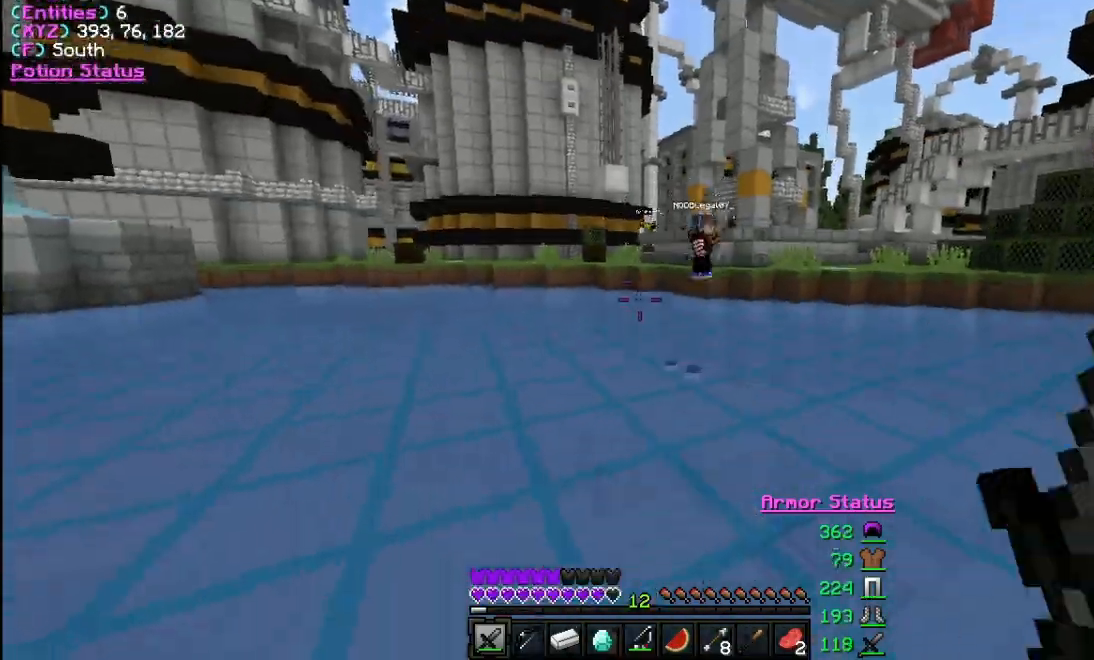
{"keys": ["d", "w"], "mouse": ["left"], "events": [[100, "mouse_left", "up"], [133, "d", "down"], [167, "mouse_left", "down"], [300, "mouse_left", "up"], [333, "mouse_left", "down"], [433, "mouse_left", "up"], [500, "mouse_left", "down"]]}
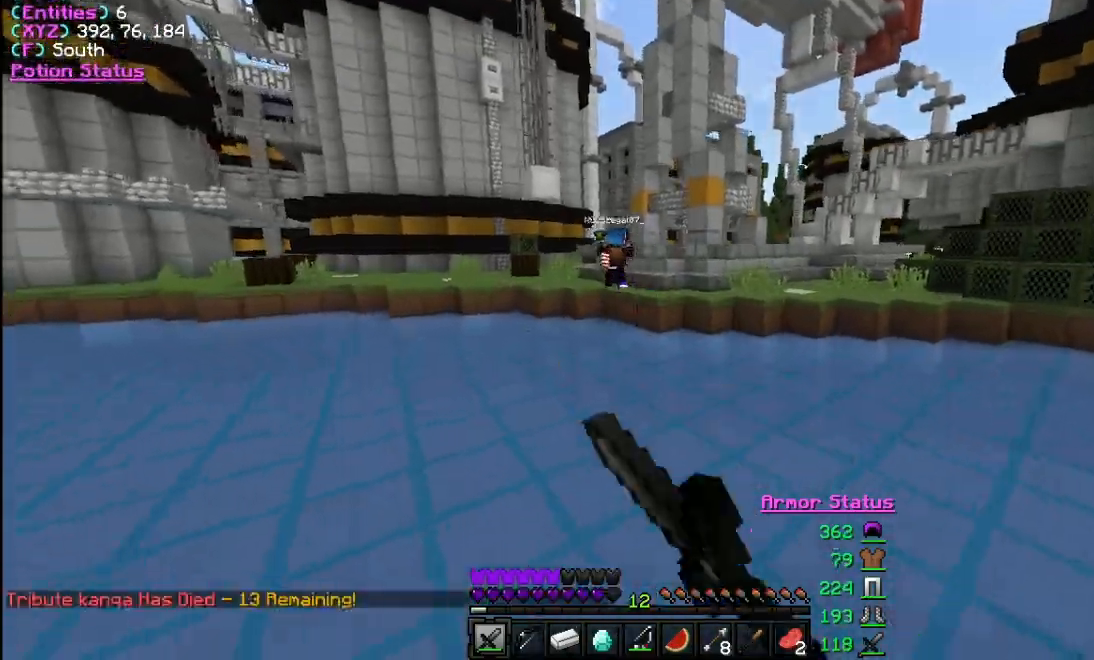
{"keys": ["a", "w"], "mouse": ["left"], "events": [[33, "d", "up"], [100, "mouse_left", "up"], [167, "mouse_left", "down"], [433, "a", "down"]]}
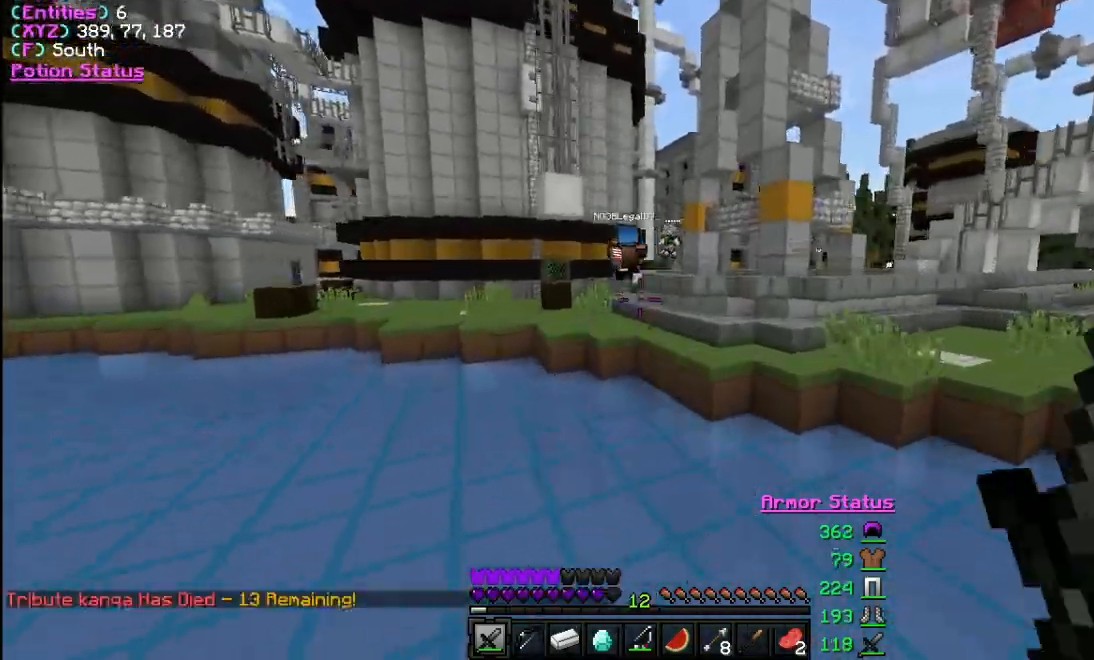
{"keys": ["a", "w"], "mouse": [], "events": [[67, "mouse_left", "up"], [167, "mouse_left", "down"], [233, "a", "up"], [367, "a", "down"], [400, "mouse_left", "up"]]}